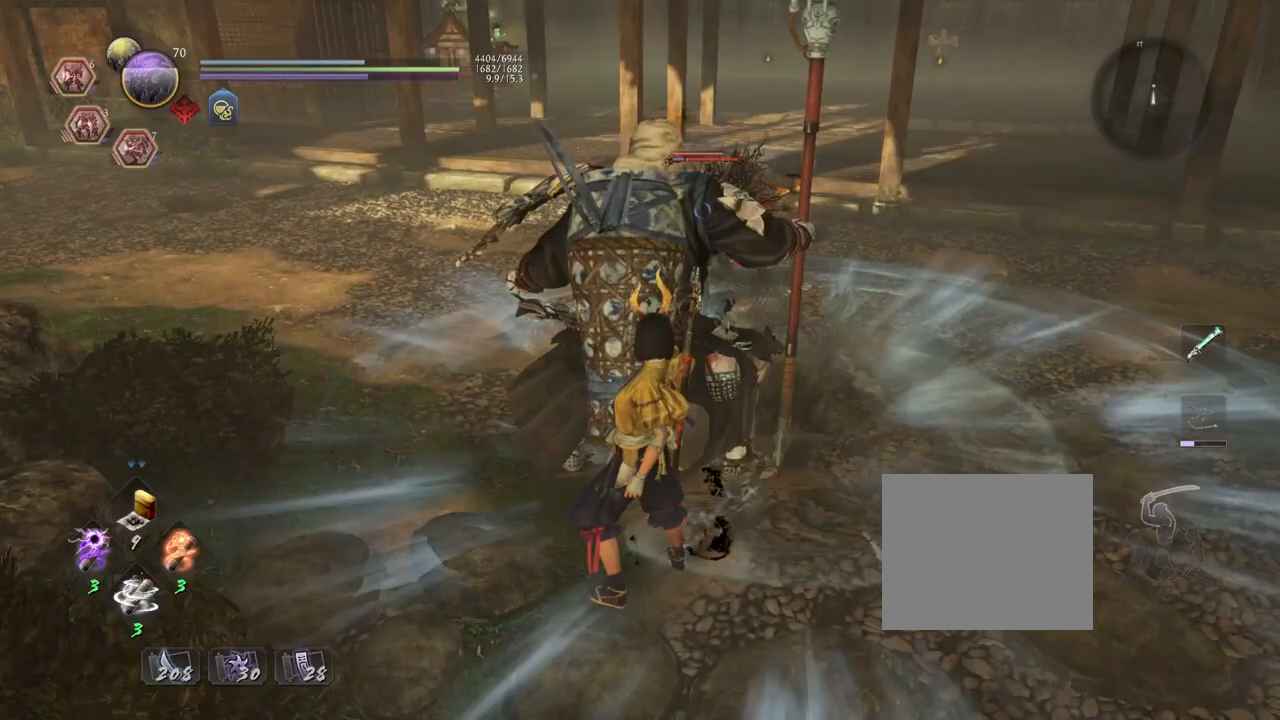
Gameplay with a controller (PlayStation layout); each line is a JSON object with the inputs held at the frame after it. "events" lists button and stick changes between this image and that frame as [ms after this image, input, new state], when the widget could be followed in between. Not read: TOUCHPAD.
{"buttons": ["TRIANGLE", "L1"], "left_stick": "center", "right_stick": "center", "events": [[450, "TRIANGLE", "down"]]}
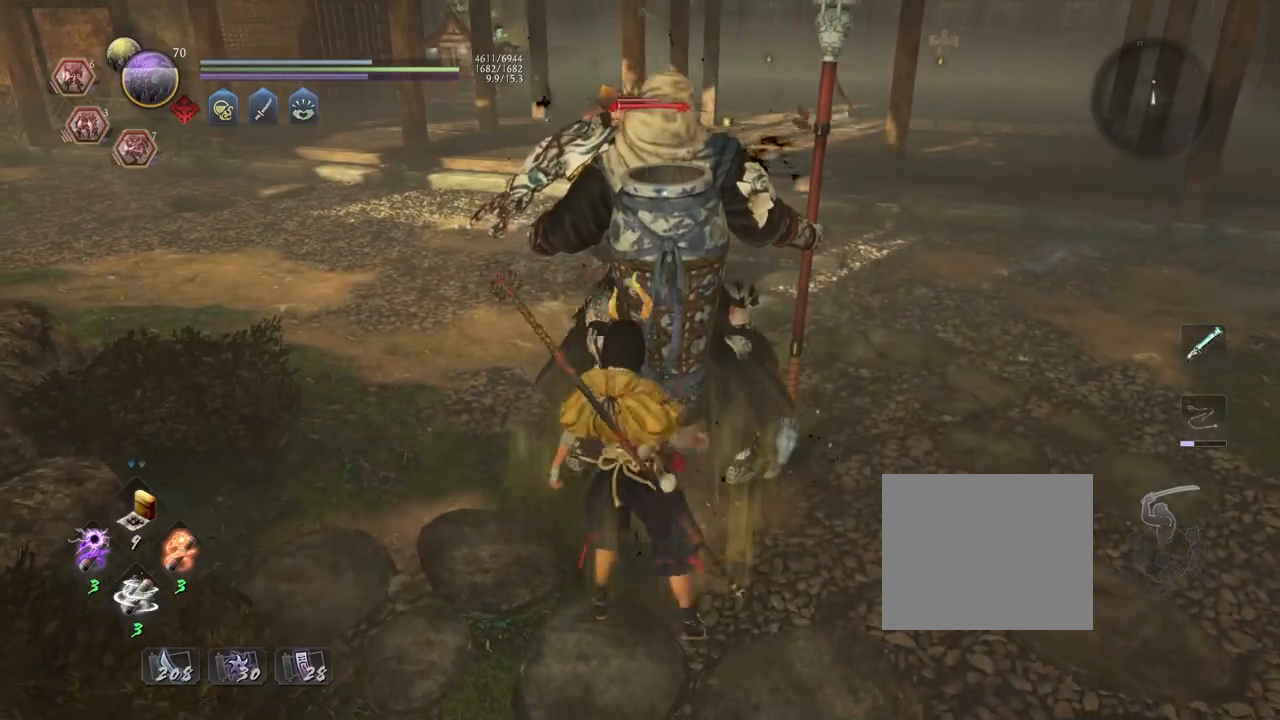
{"buttons": ["TRIANGLE", "L1"], "left_stick": "center", "right_stick": "center", "events": []}
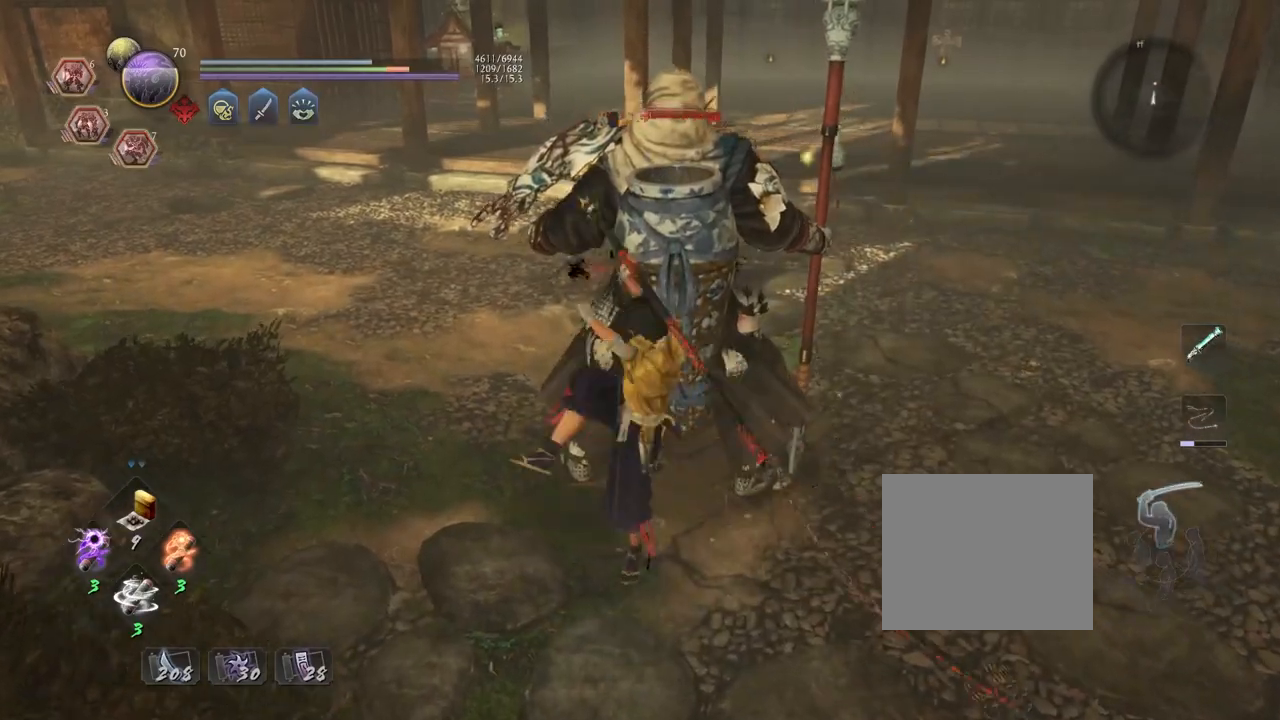
{"buttons": [], "left_stick": "center", "right_stick": "center", "events": [[267, "TRIANGLE", "up"], [283, "L1", "up"]]}
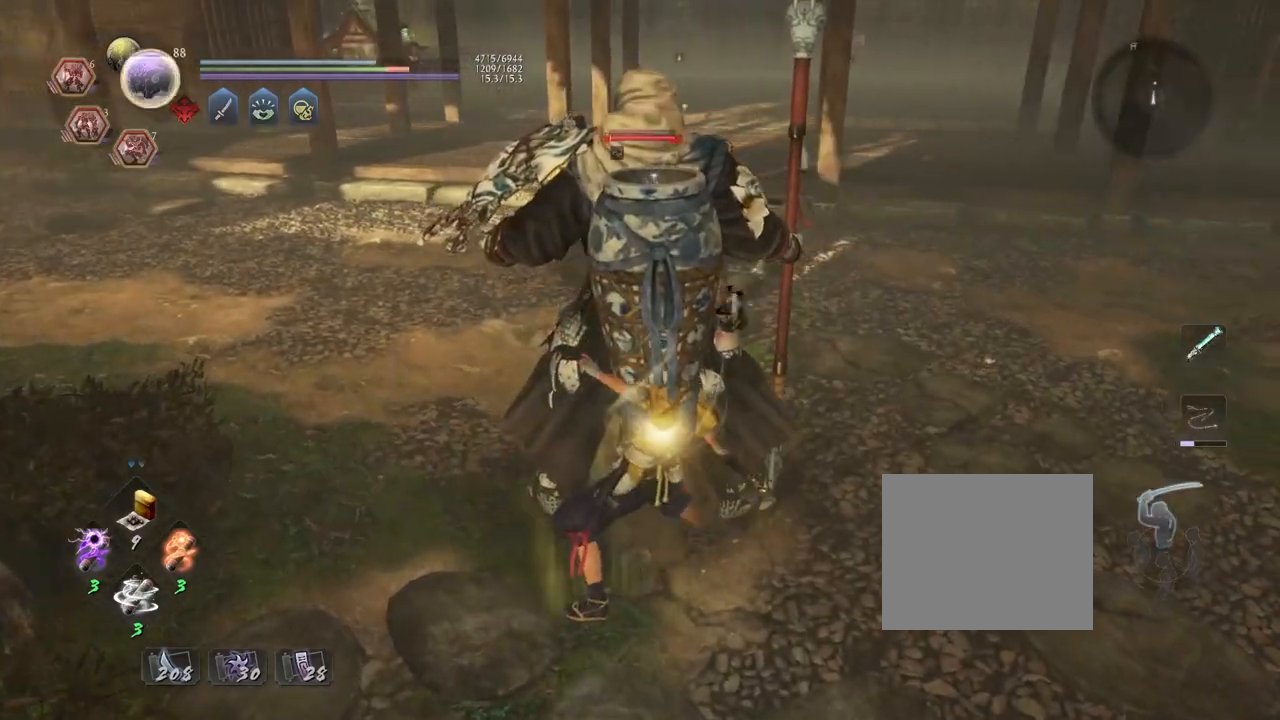
{"buttons": ["SQUARE"], "left_stick": "center", "right_stick": "center", "events": [[33, "SQUARE", "down"]]}
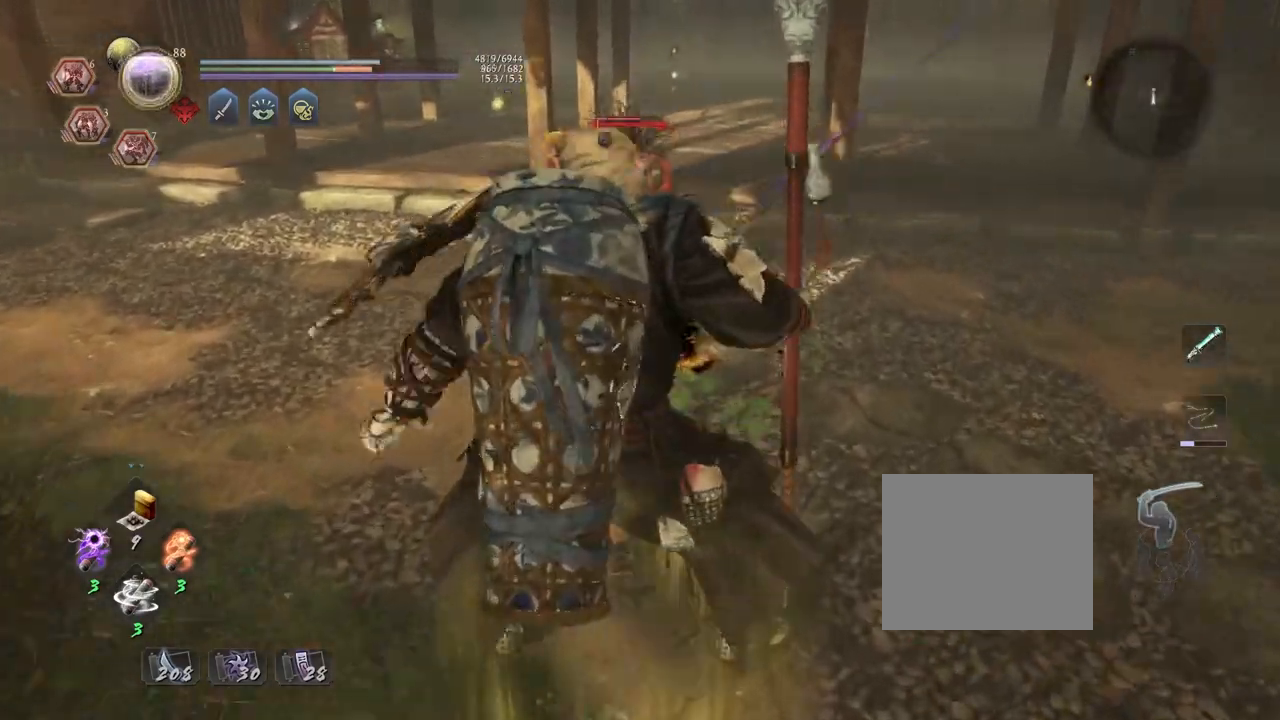
{"buttons": ["SQUARE"], "left_stick": "center", "right_stick": "center", "events": []}
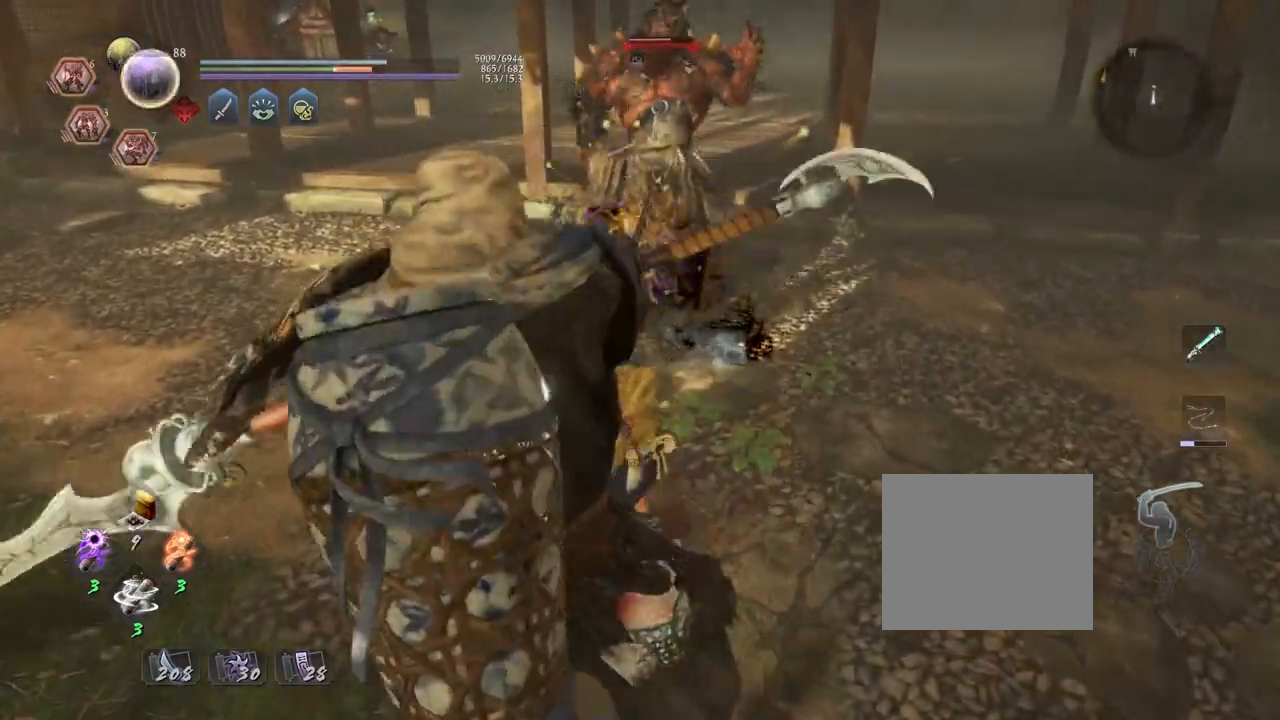
{"buttons": ["SQUARE"], "left_stick": "center", "right_stick": "center", "events": []}
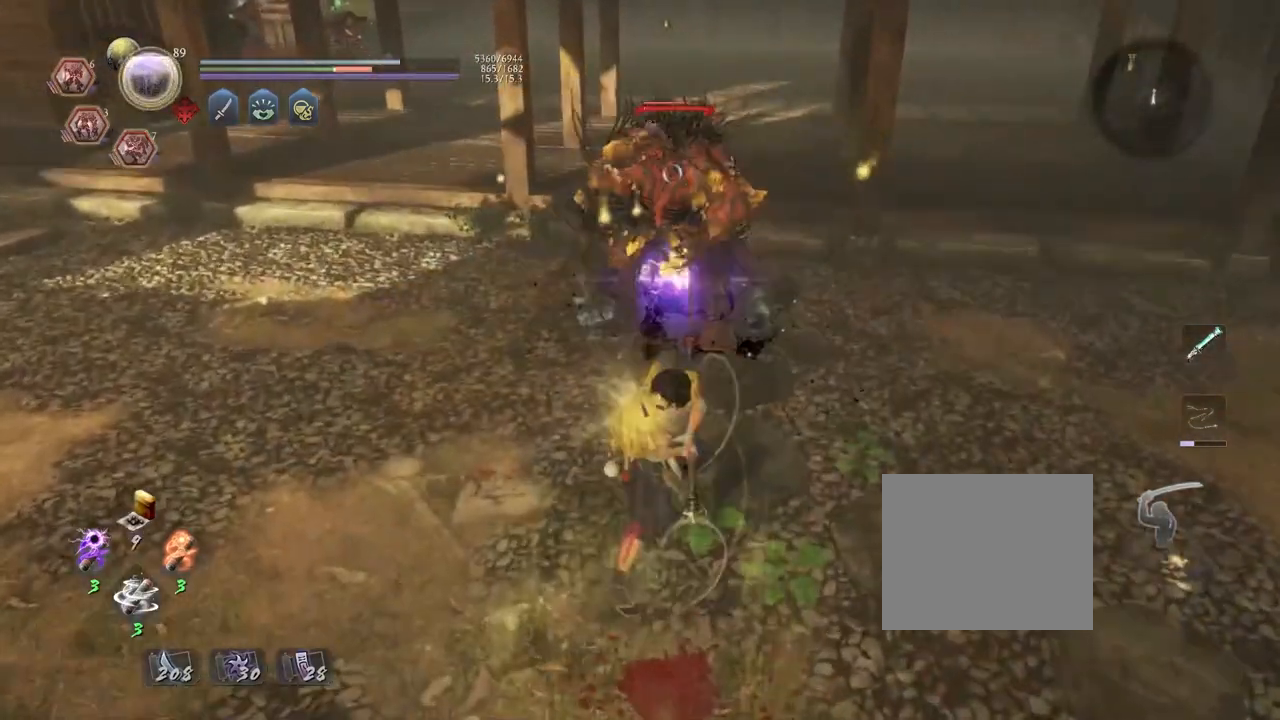
{"buttons": ["L1"], "left_stick": "up", "right_stick": "center", "events": [[200, "SQUARE", "up"], [317, "R1", "down"], [367, "SQUARE", "down"], [383, "SQUARE", "up"], [417, "CROSS", "down"], [483, "L1", "down"], [483, "R1", "up"], [483, "left_stick", "up"], [500, "CROSS", "up"]]}
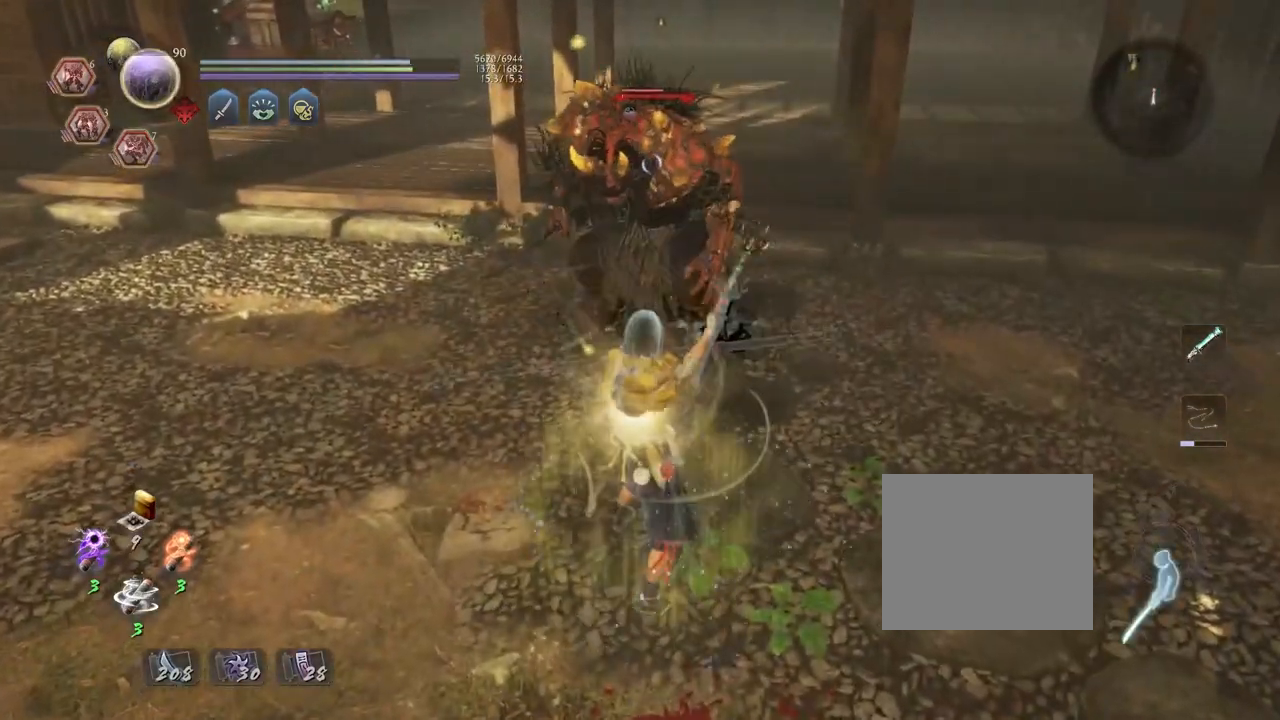
{"buttons": ["SQUARE"], "left_stick": "center", "right_stick": "center", "events": [[100, "CROSS", "down"], [167, "L1", "up"], [183, "left_stick", "center"], [200, "CROSS", "up"], [283, "SQUARE", "down"], [333, "SQUARE", "up"], [450, "SQUARE", "down"]]}
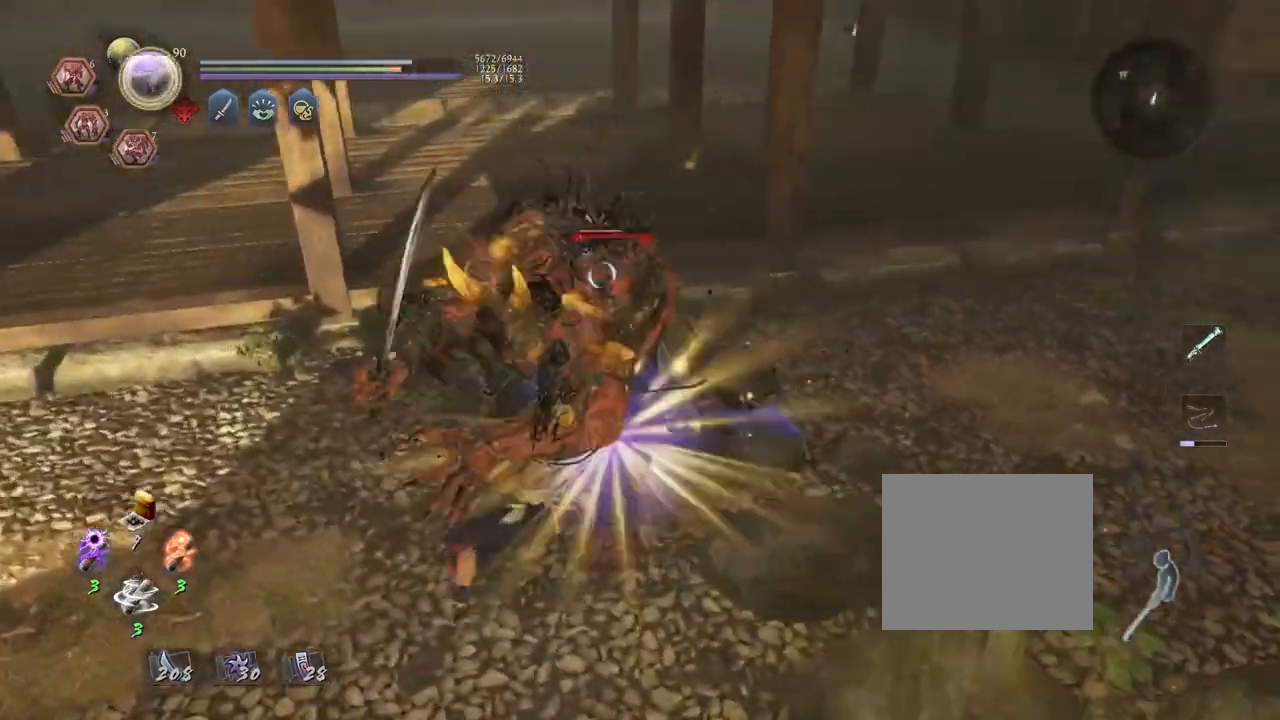
{"buttons": [], "left_stick": "center", "right_stick": "center", "events": [[17, "SQUARE", "up"], [67, "SQUARE", "down"], [150, "SQUARE", "up"]]}
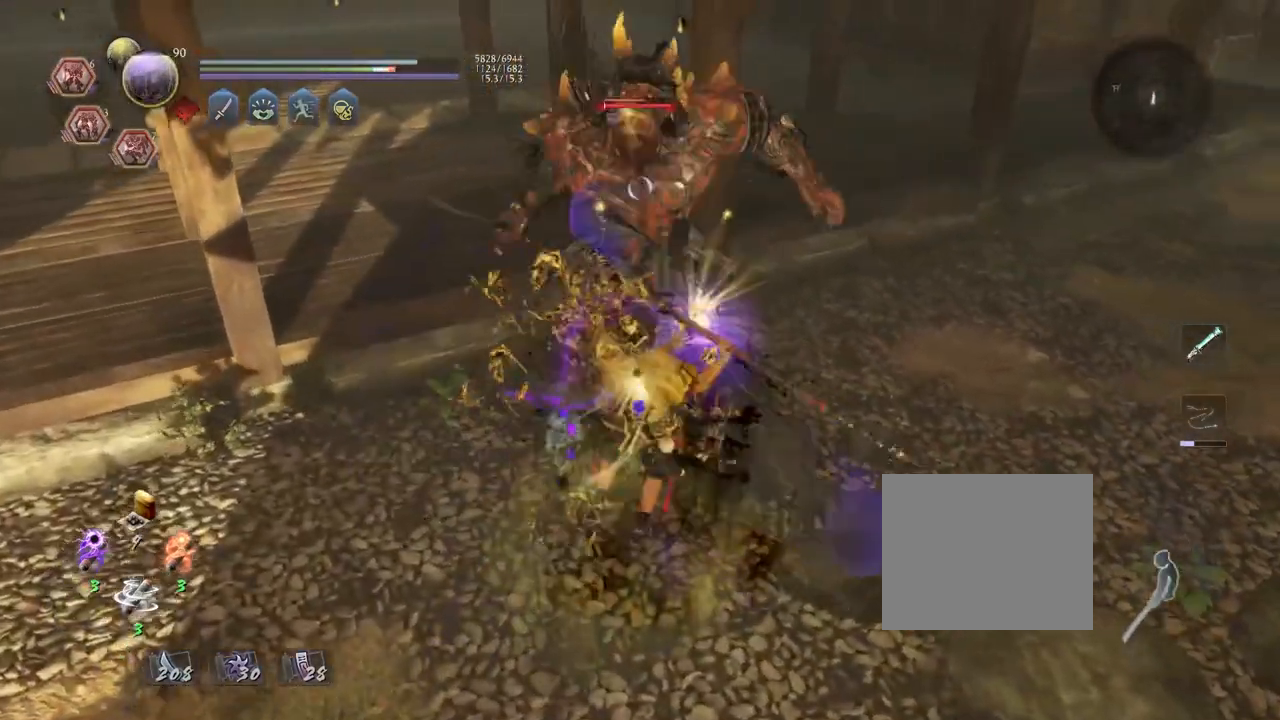
{"buttons": [], "left_stick": "center", "right_stick": "center", "events": [[83, "R2", "down"], [117, "TRIANGLE", "down"], [217, "TRIANGLE", "up"], [317, "TRIANGLE", "down"], [383, "TRIANGLE", "up"], [483, "R2", "up"]]}
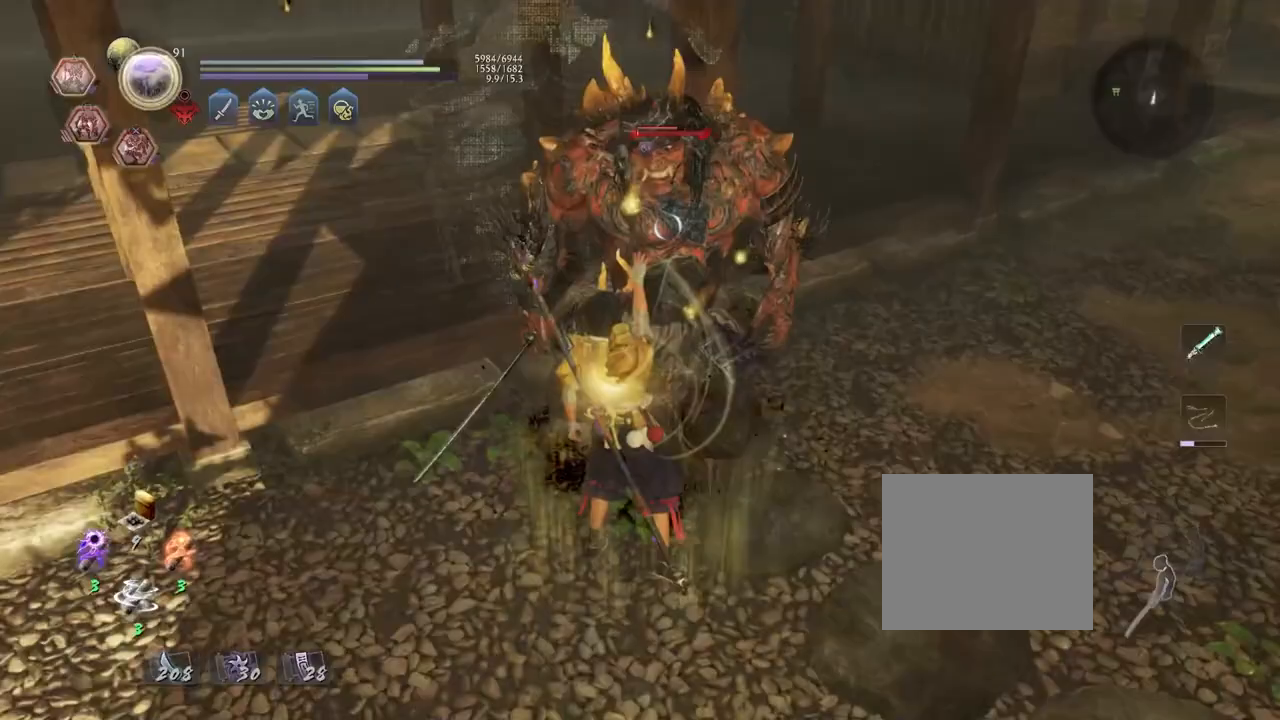
{"buttons": [], "left_stick": "center", "right_stick": "center", "events": []}
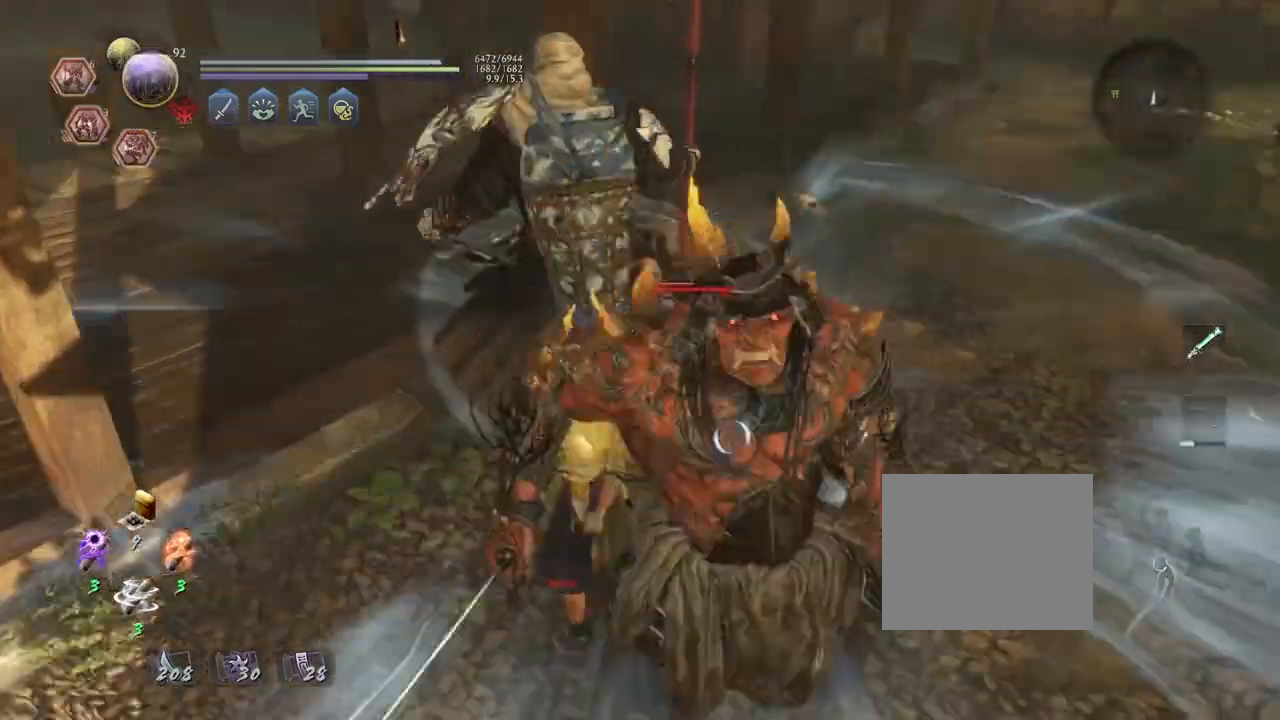
{"buttons": [], "left_stick": "center", "right_stick": "center", "events": []}
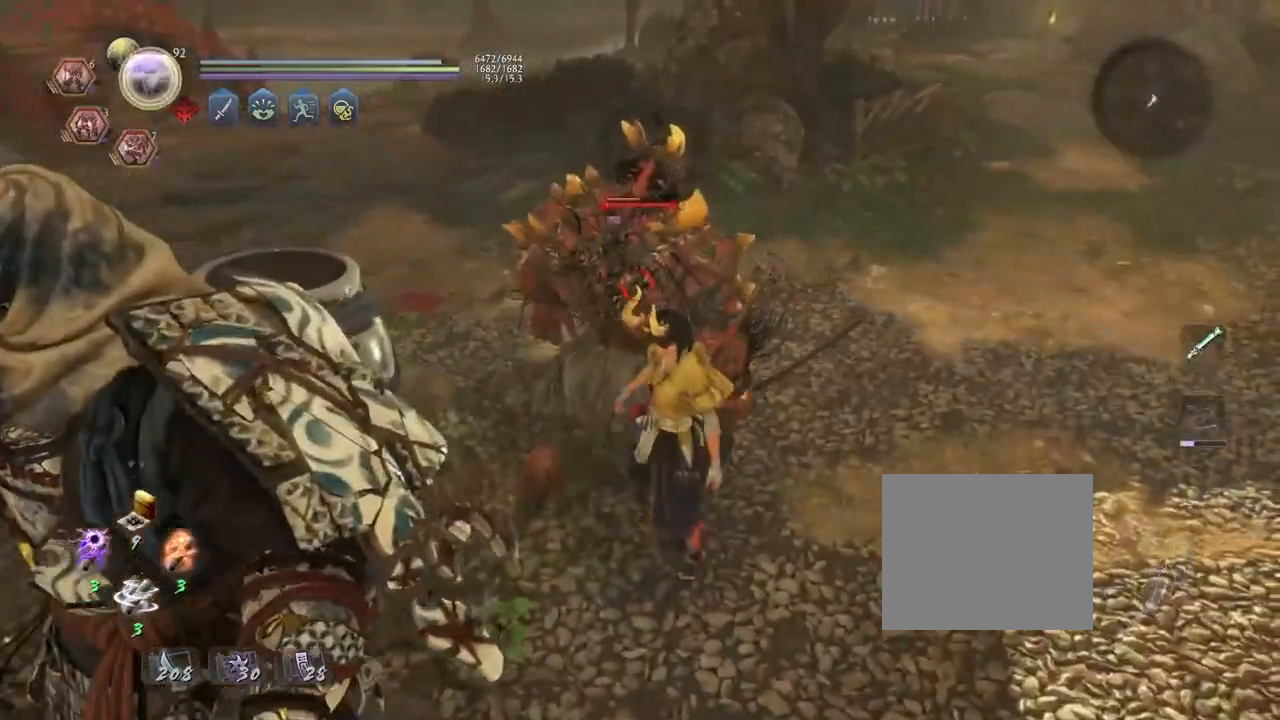
{"buttons": [], "left_stick": "up-right", "right_stick": "center", "events": [[267, "left_stick", "right"], [400, "left_stick", "up-right"]]}
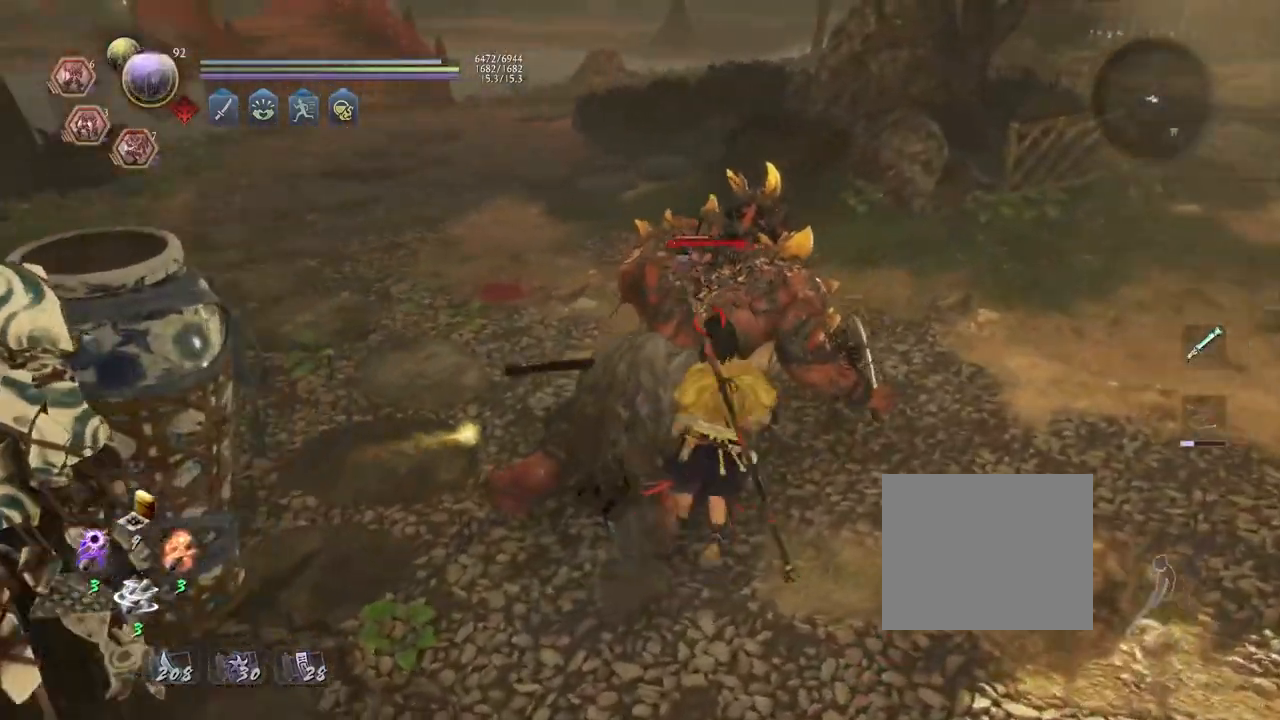
{"buttons": [], "left_stick": "center", "right_stick": "center", "events": [[183, "left_stick", "right"], [283, "left_stick", "center"], [350, "TRIANGLE", "down"], [467, "TRIANGLE", "up"]]}
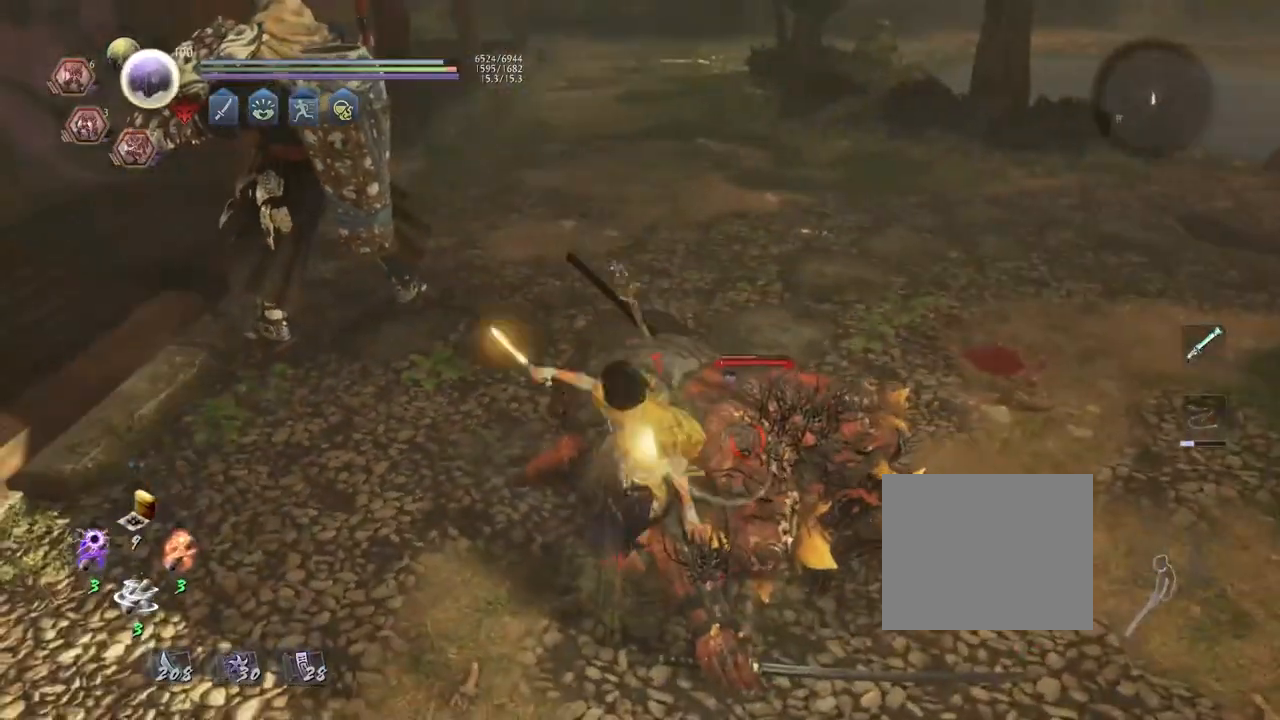
{"buttons": [], "left_stick": "center", "right_stick": "center", "events": [[33, "TRIANGLE", "down"], [217, "TRIANGLE", "up"]]}
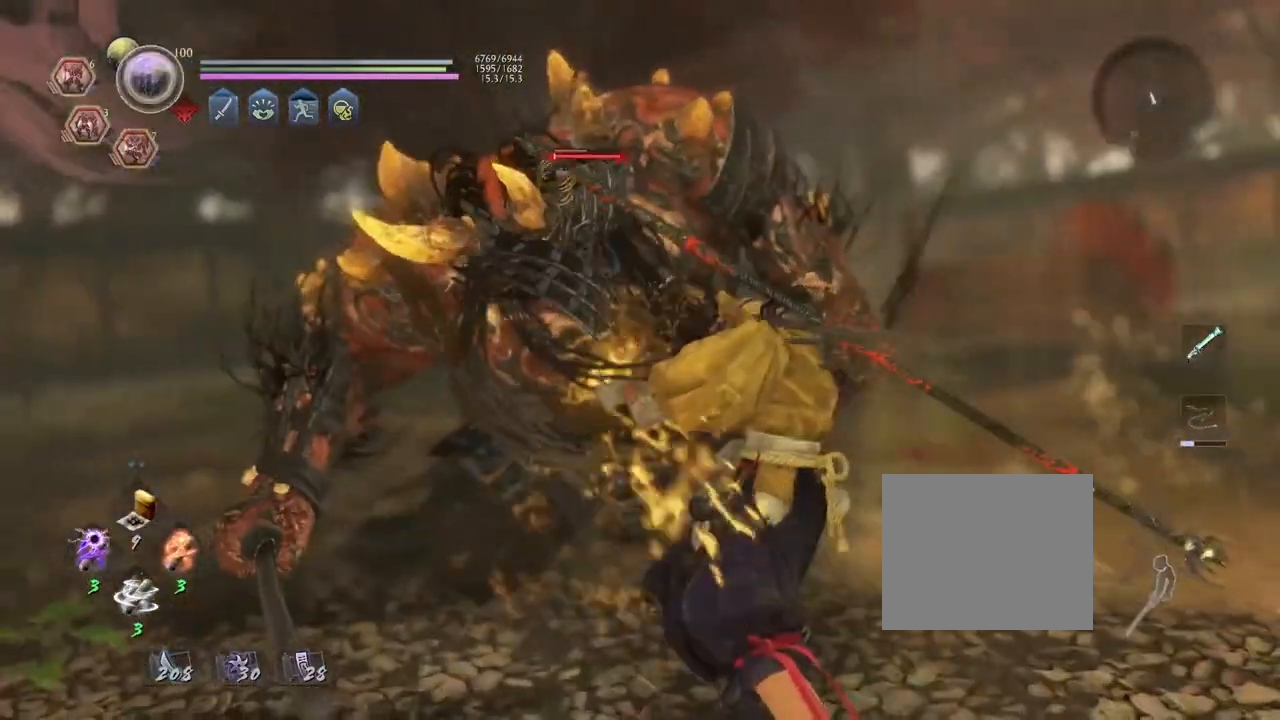
{"buttons": [], "left_stick": "center", "right_stick": "center", "events": []}
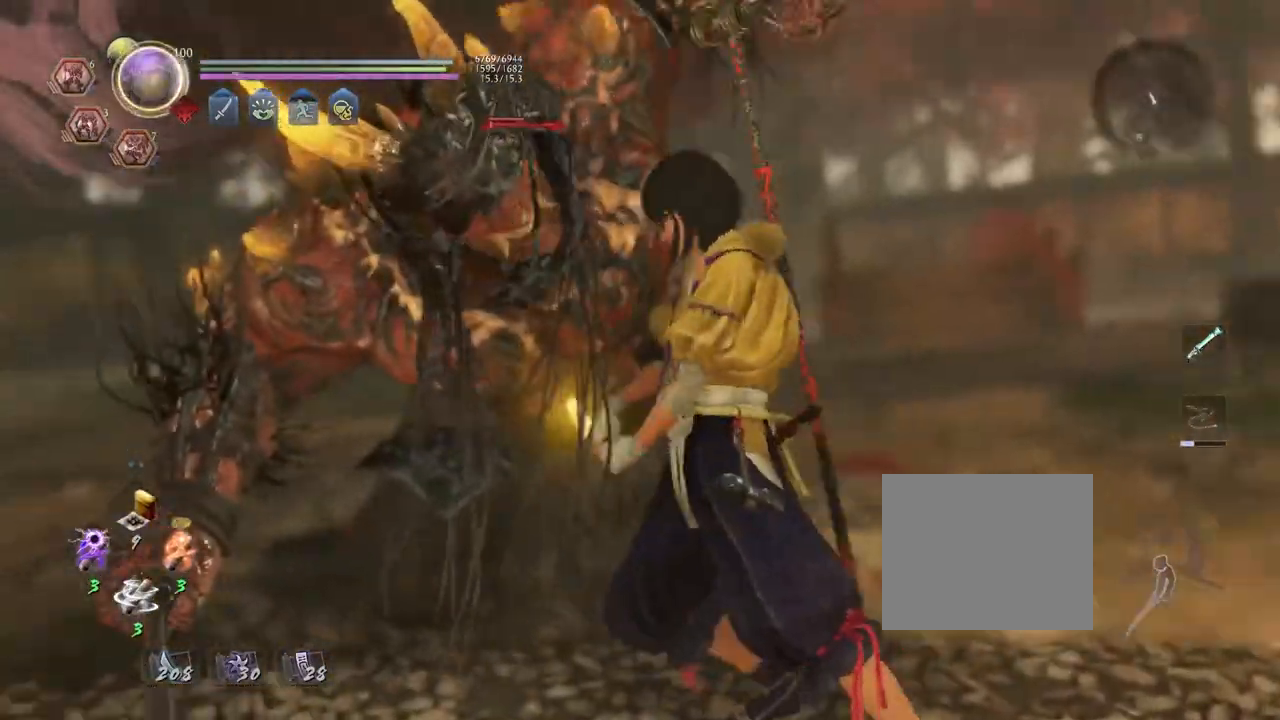
{"buttons": [], "left_stick": "center", "right_stick": "center", "events": []}
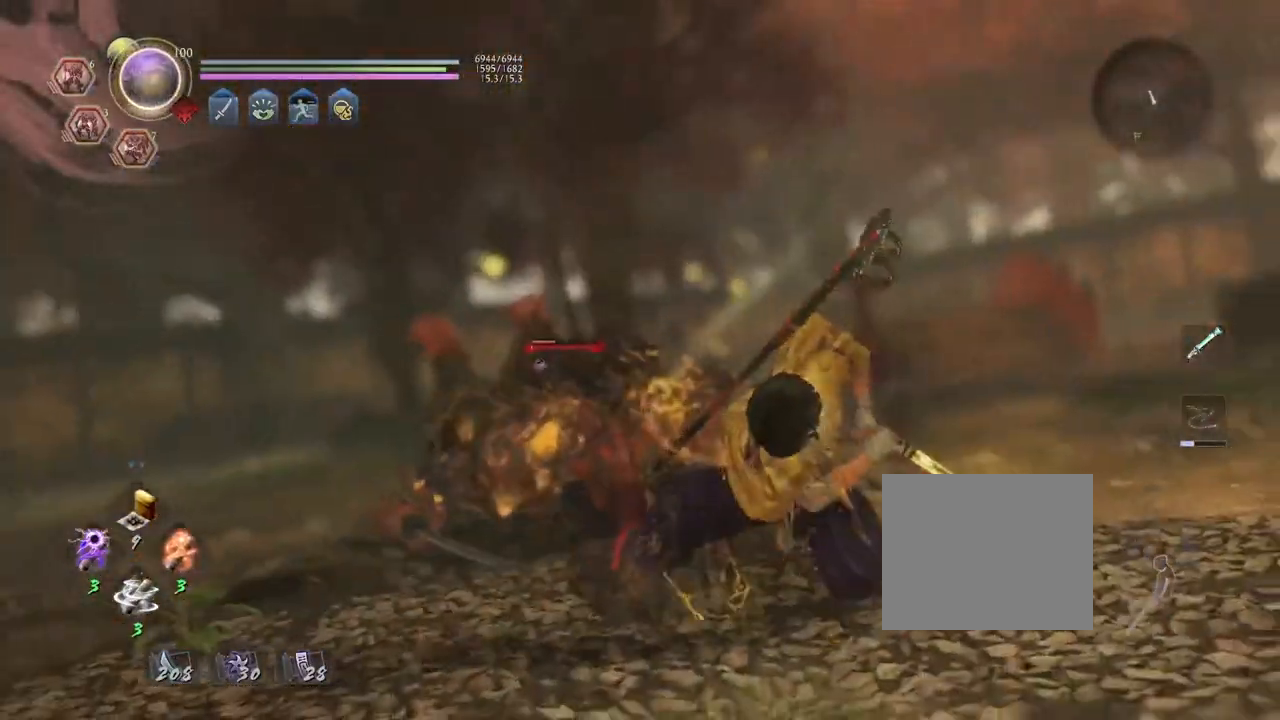
{"buttons": [], "left_stick": "center", "right_stick": "center", "events": []}
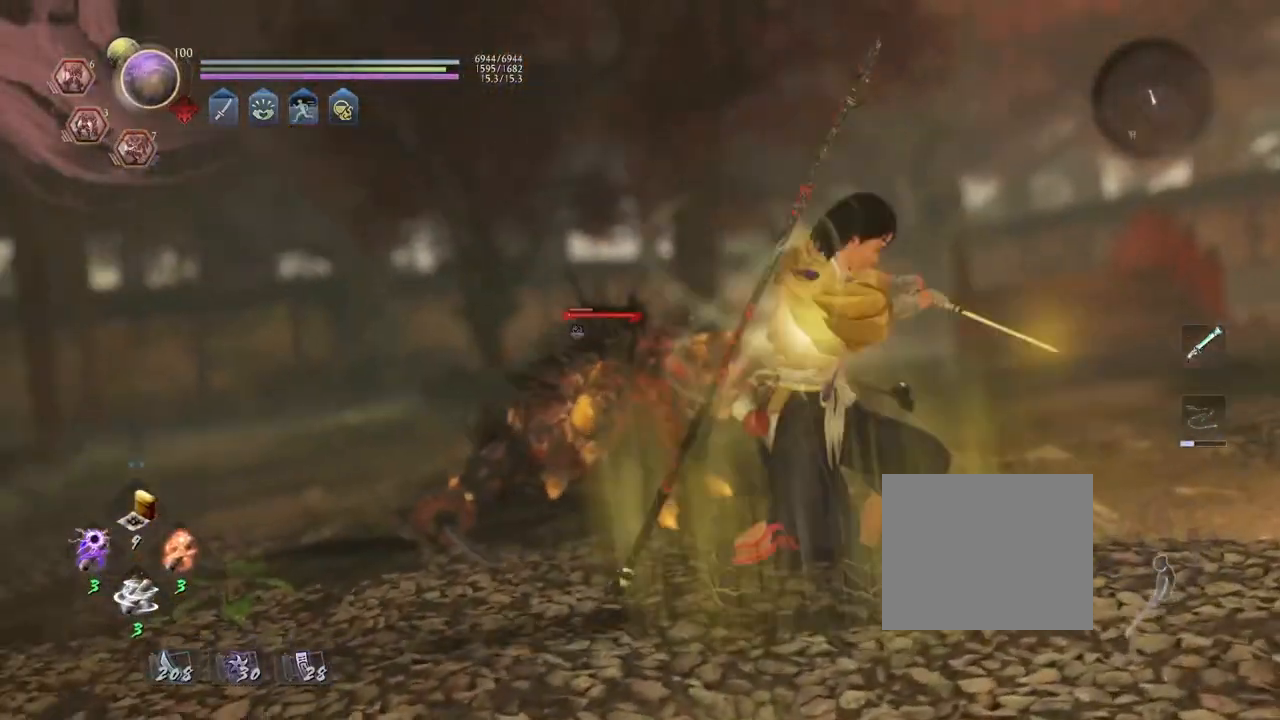
{"buttons": [], "left_stick": "center", "right_stick": "center", "events": []}
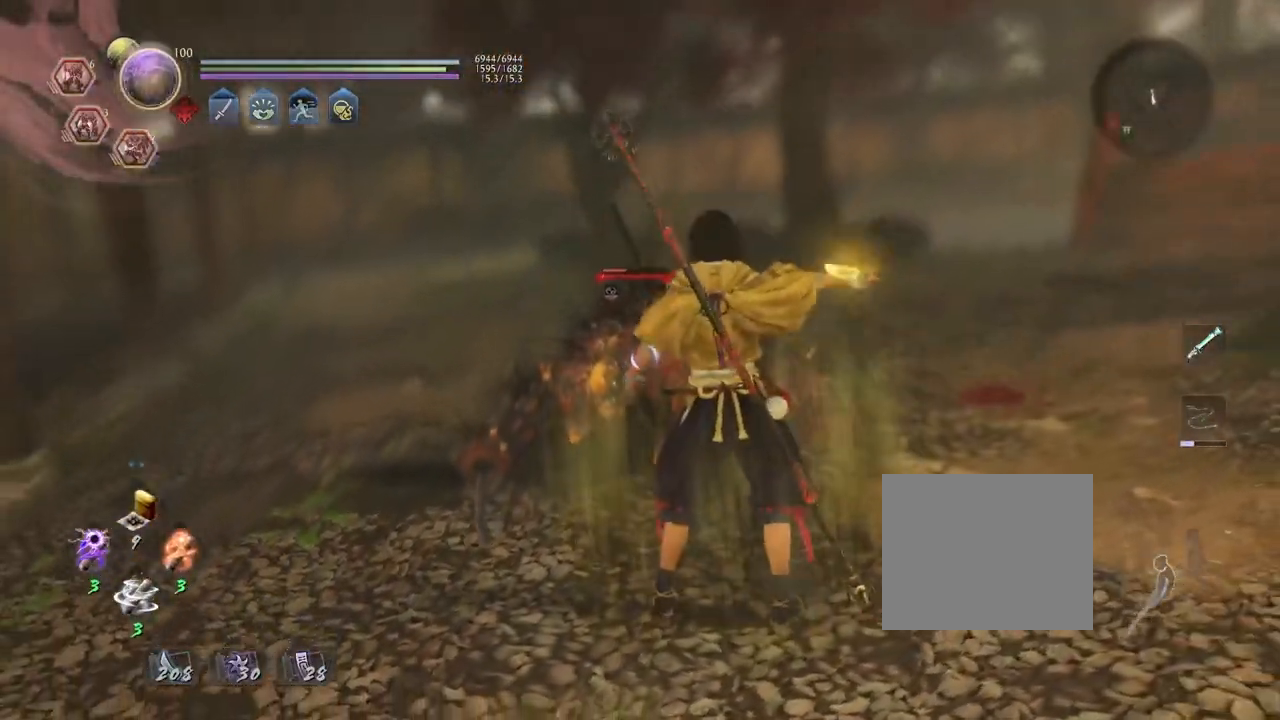
{"buttons": [], "left_stick": "down", "right_stick": "center", "events": [[133, "left_stick", "down"]]}
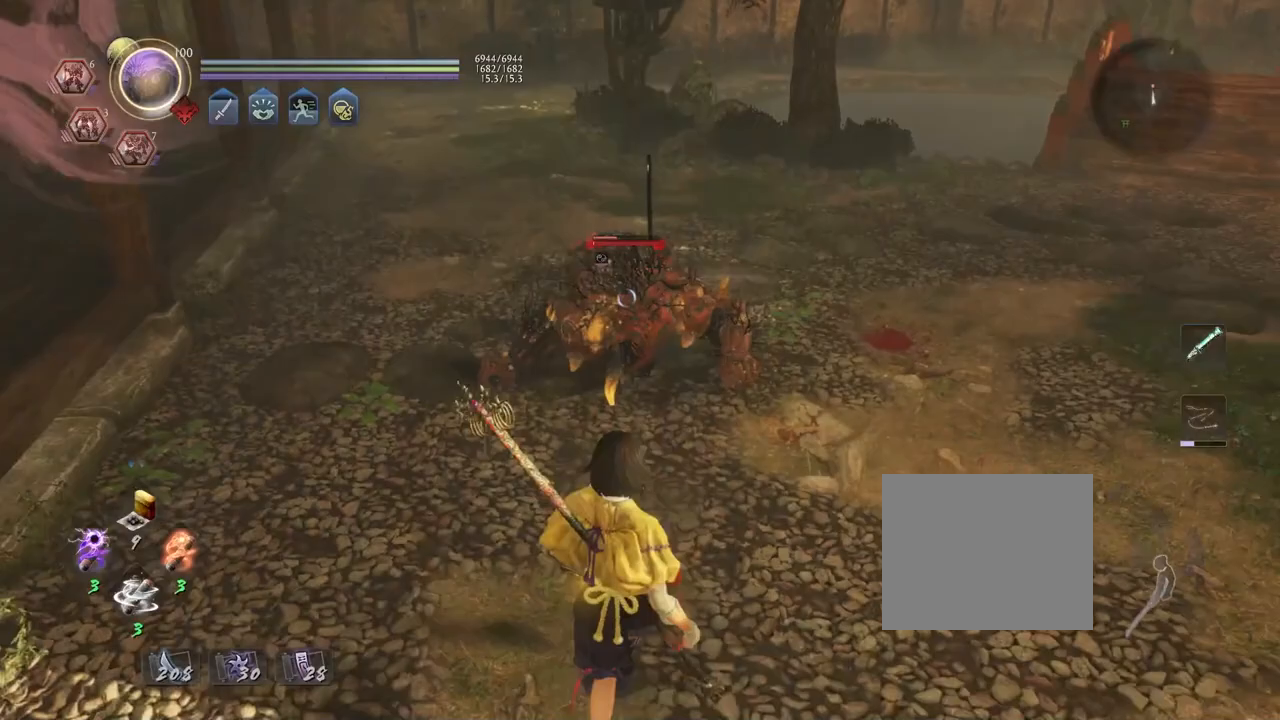
{"buttons": ["R2"], "left_stick": "center", "right_stick": "center", "events": [[467, "R2", "down"], [500, "left_stick", "center"]]}
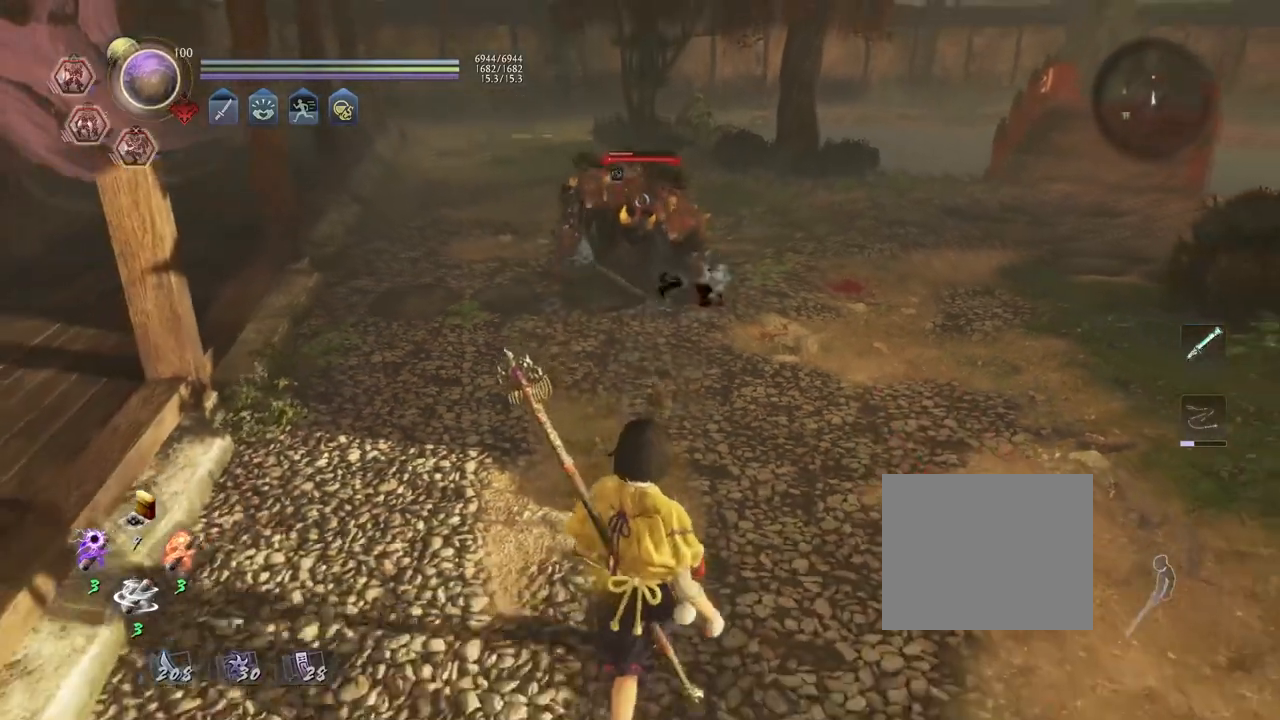
{"buttons": ["R2"], "left_stick": "center", "right_stick": "center", "events": [[33, "TRIANGLE", "down"], [117, "TRIANGLE", "up"], [233, "TRIANGLE", "down"], [283, "TRIANGLE", "up"], [383, "TRIANGLE", "down"], [500, "TRIANGLE", "up"]]}
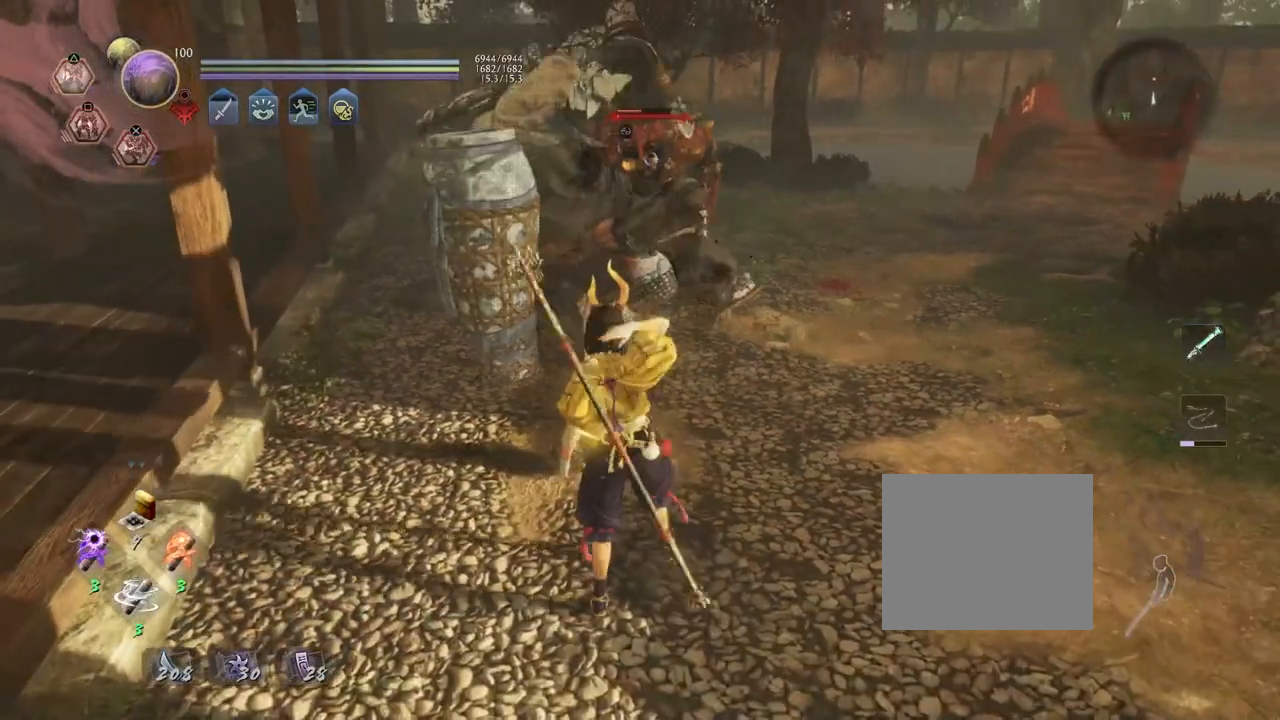
{"buttons": ["L1"], "left_stick": "center", "right_stick": "center", "events": [[100, "R2", "up"], [267, "R1", "down"], [317, "TRIANGLE", "down"], [450, "R1", "up"], [450, "TRIANGLE", "up"], [500, "L1", "down"]]}
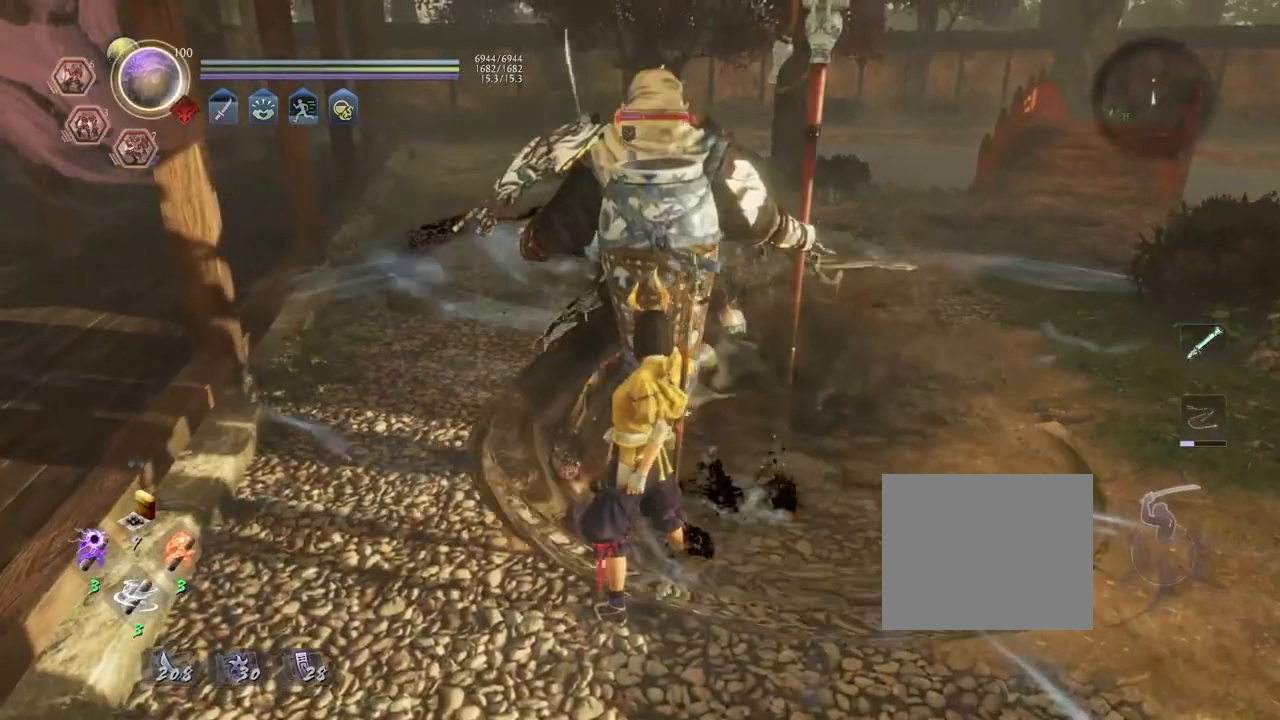
{"buttons": ["TRIANGLE", "L1"], "left_stick": "center", "right_stick": "center", "events": [[417, "TRIANGLE", "down"]]}
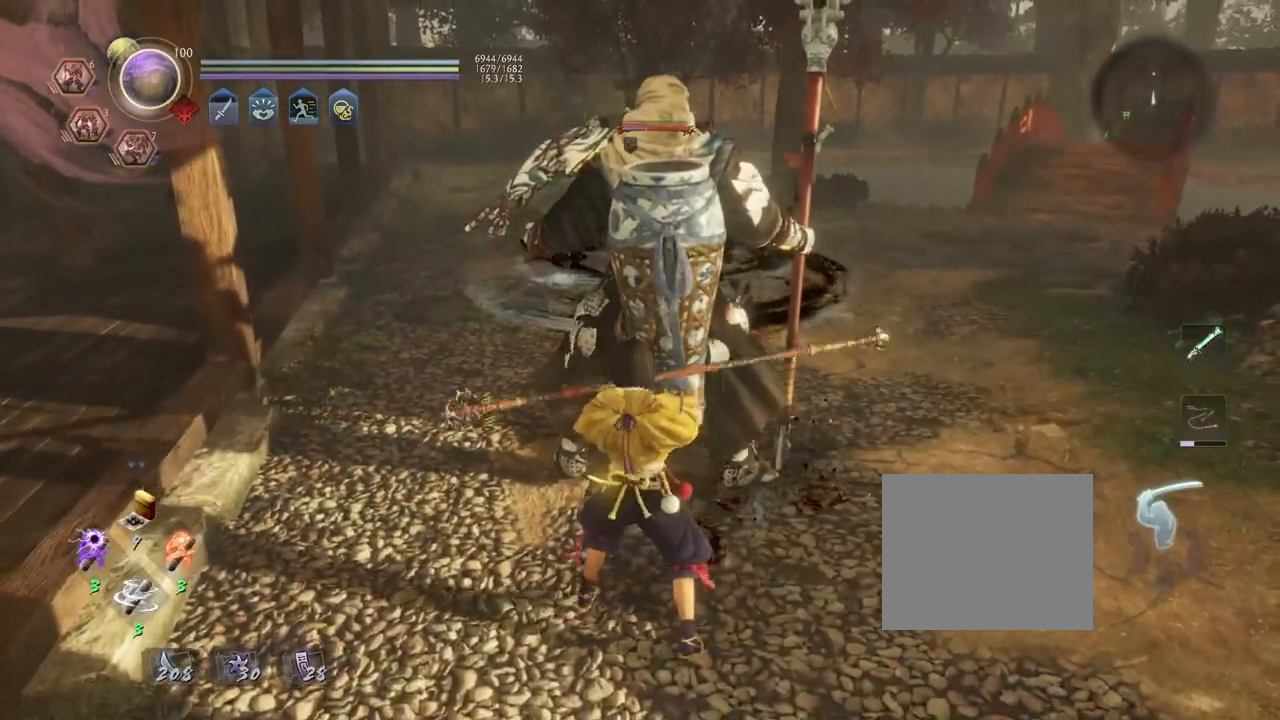
{"buttons": ["TRIANGLE", "L1"], "left_stick": "center", "right_stick": "center", "events": []}
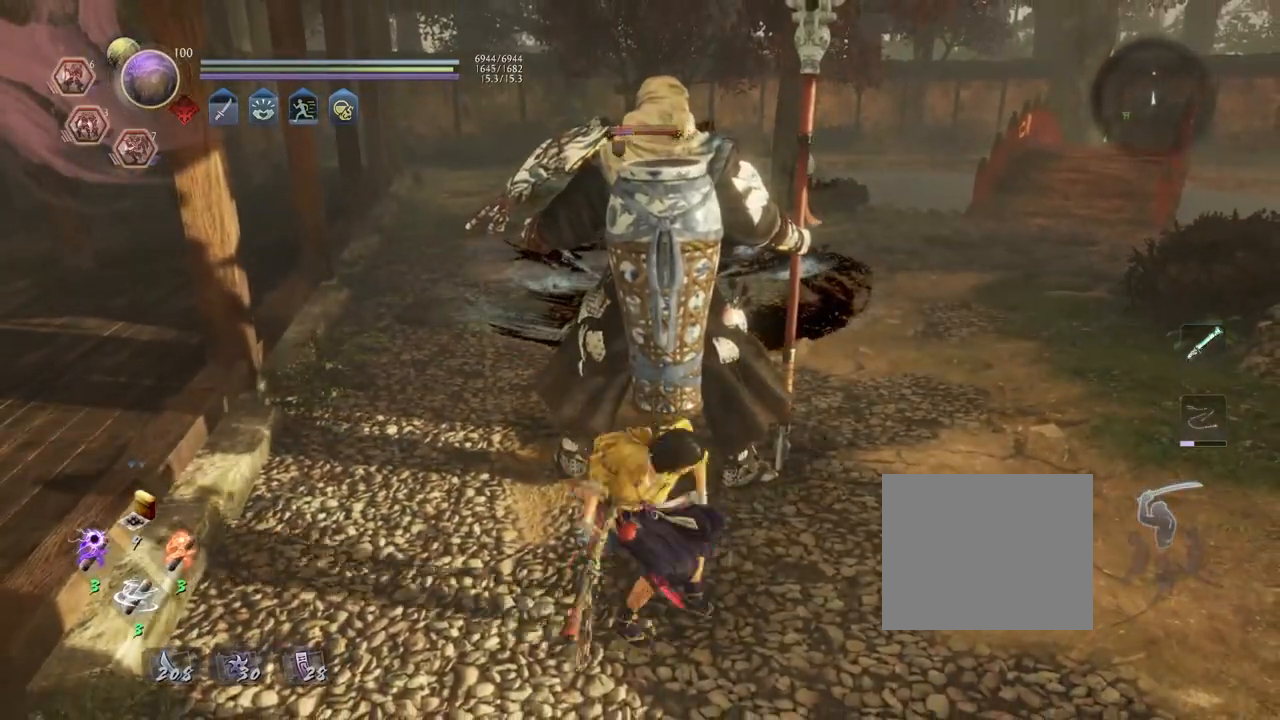
{"buttons": ["TRIANGLE", "L1"], "left_stick": "center", "right_stick": "center", "events": []}
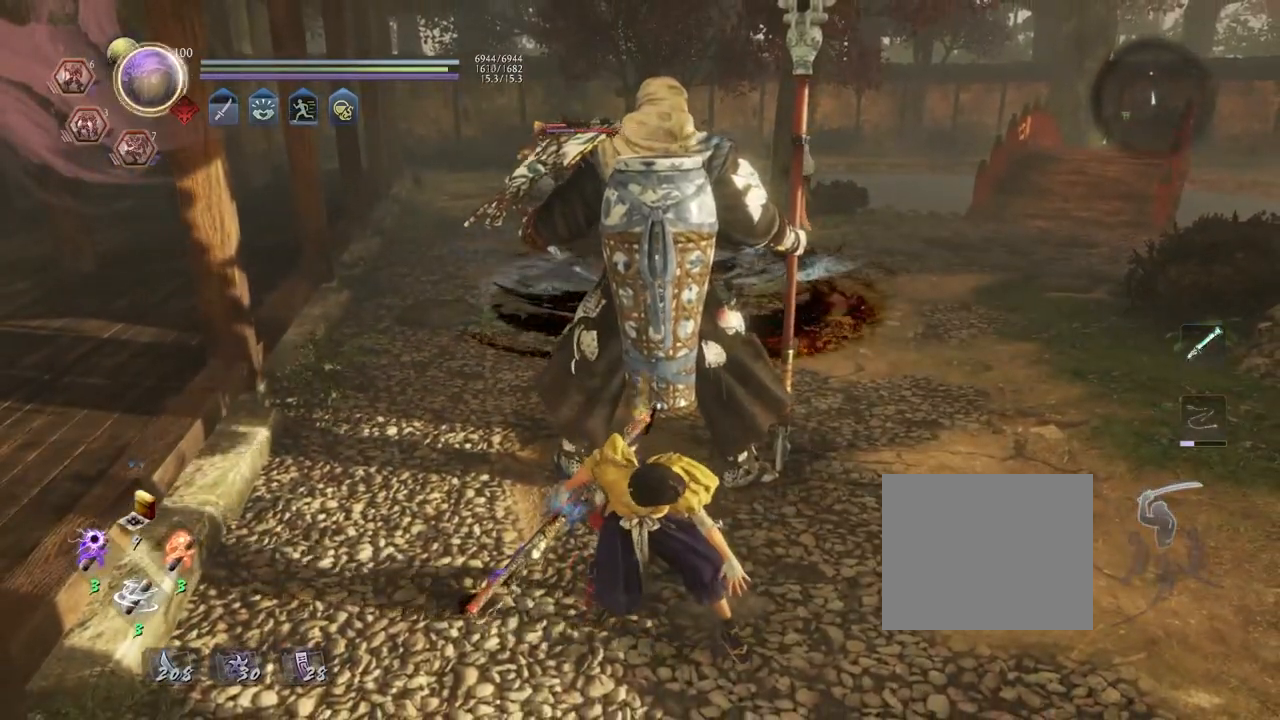
{"buttons": ["TRIANGLE", "L1"], "left_stick": "center", "right_stick": "center", "events": []}
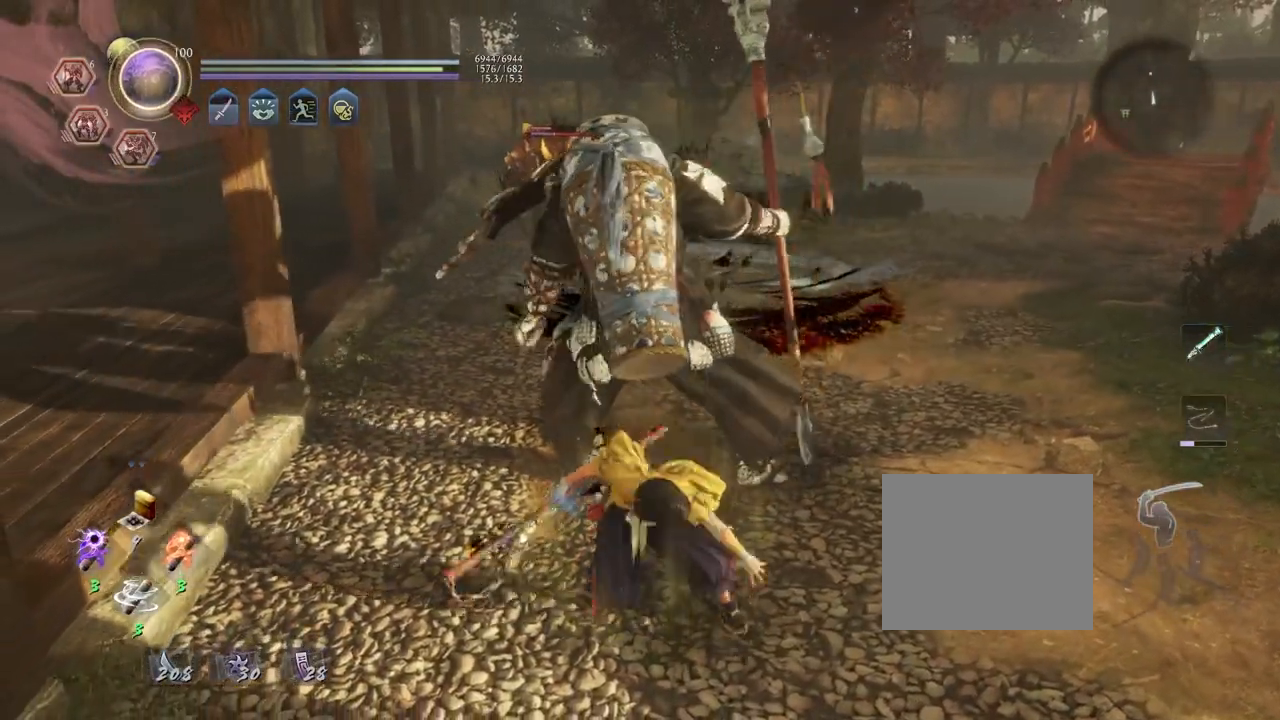
{"buttons": ["TRIANGLE", "L1"], "left_stick": "center", "right_stick": "center", "events": []}
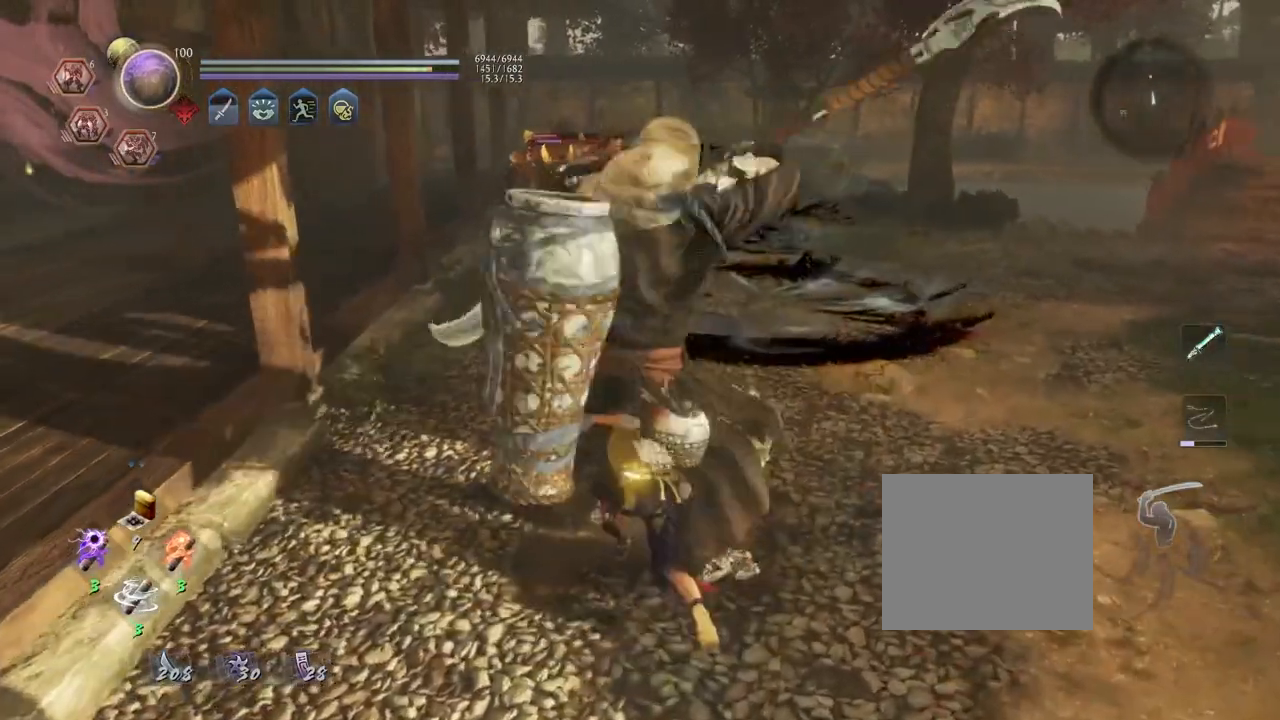
{"buttons": ["CROSS"], "left_stick": "up-right", "right_stick": "center", "events": [[33, "L1", "up"], [50, "TRIANGLE", "up"], [150, "R1", "down"], [200, "CROSS", "down"], [300, "R1", "up"], [317, "CROSS", "up"], [317, "left_stick", "up-right"], [433, "CROSS", "down"]]}
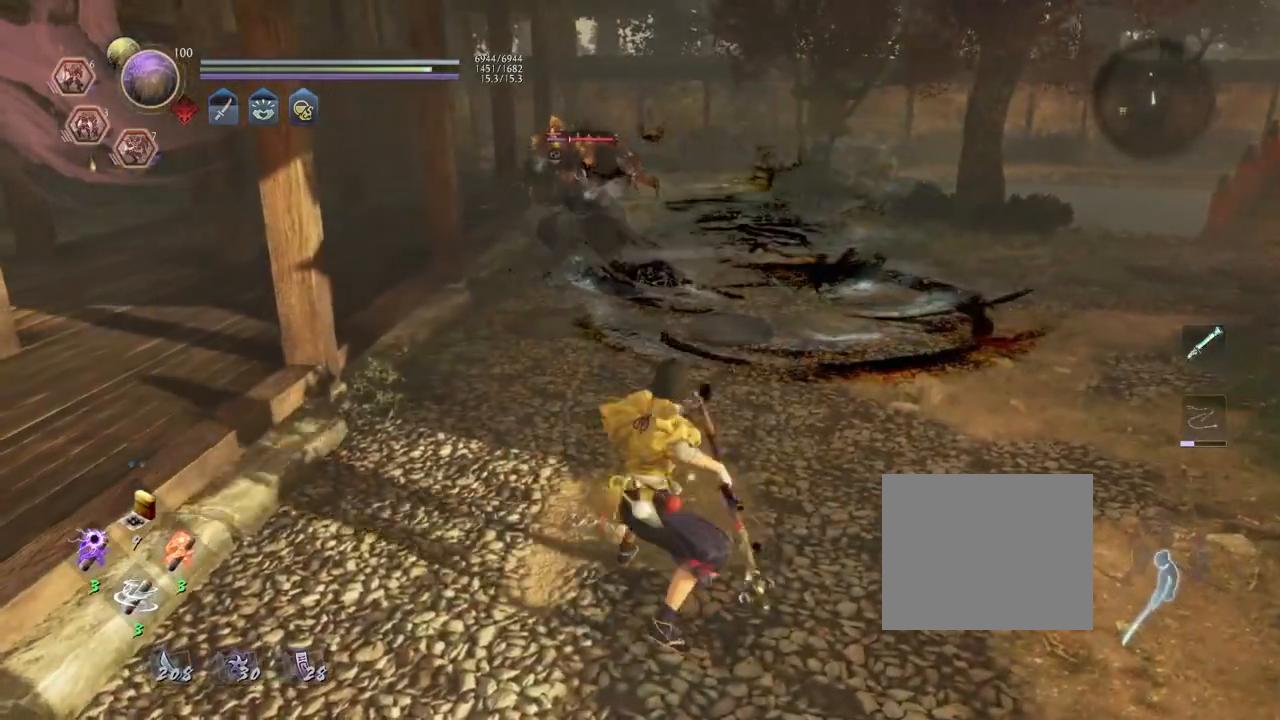
{"buttons": [], "left_stick": "center", "right_stick": "center", "events": [[17, "CROSS", "up"], [50, "left_stick", "center"], [150, "SQUARE", "down"], [217, "SQUARE", "up"]]}